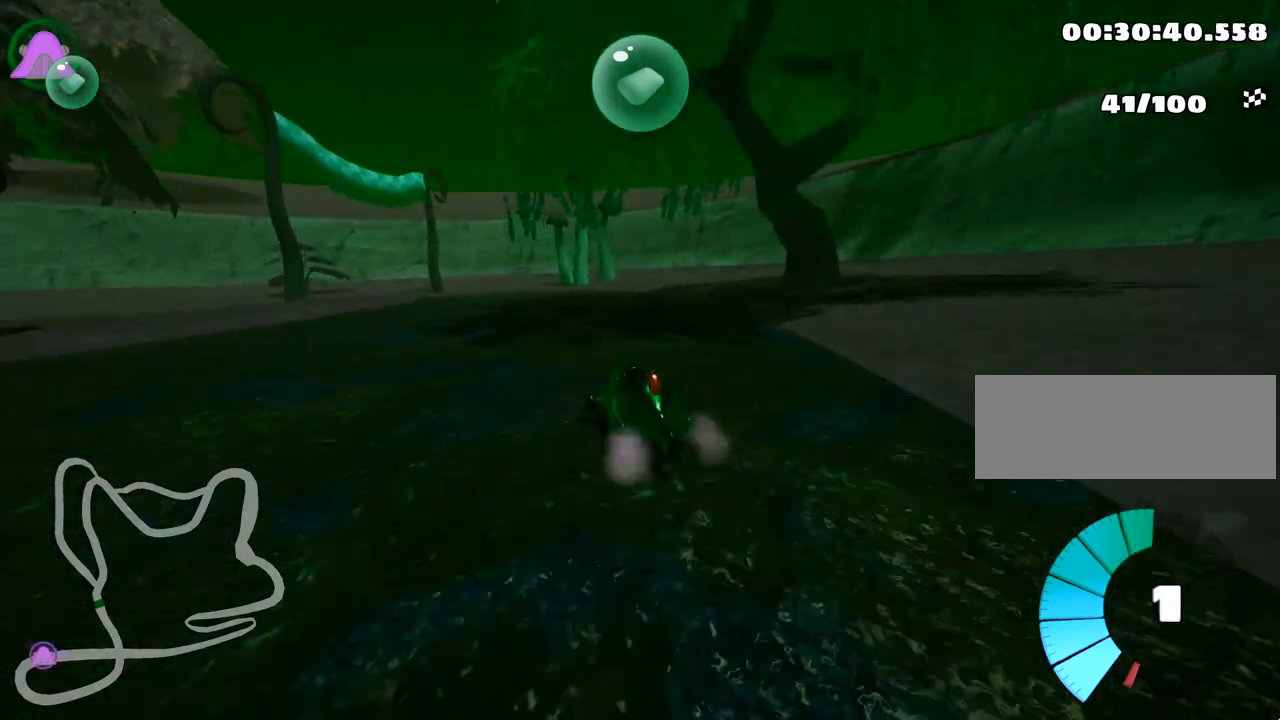
Gameplay with keyboard; each line is a JSON object with the keys held at the frame after it. "events" lists presses ("down") and releases ("up") of "down", "fire", "flag", "left", "look", "nitro", "right", "skid" and "up" between this image and that frame as [ms after this image, input, new state], when the widget could be followed in between. No other keys are recorded. Mouse input is not recorded. Key names are as the overlay labels them; some are game actions (e.g. jump) rather than physical keys.
{"keys": ["left", "right", "skid", "up"], "events": [[133, "left", "down"], [167, "right", "up"], [367, "left", "up"], [400, "right", "down"], [483, "left", "down"]]}
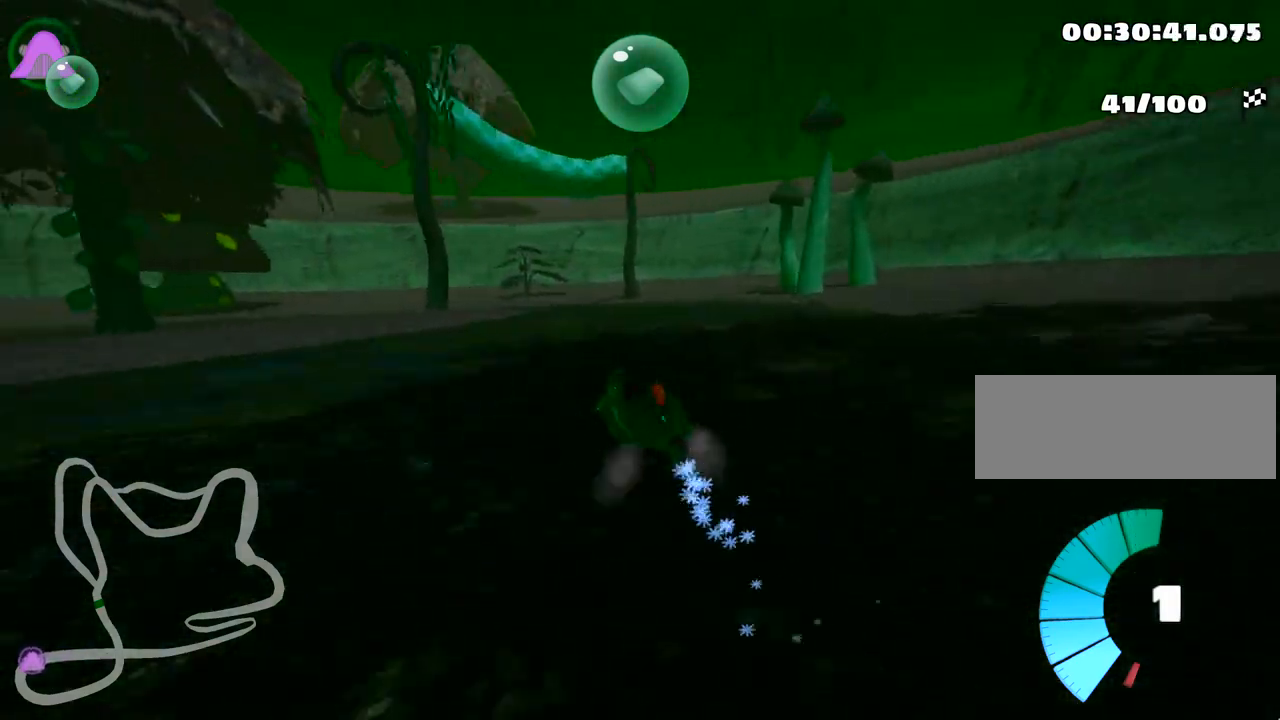
{"keys": ["skid", "up"], "events": [[83, "right", "up"], [433, "left", "up"]]}
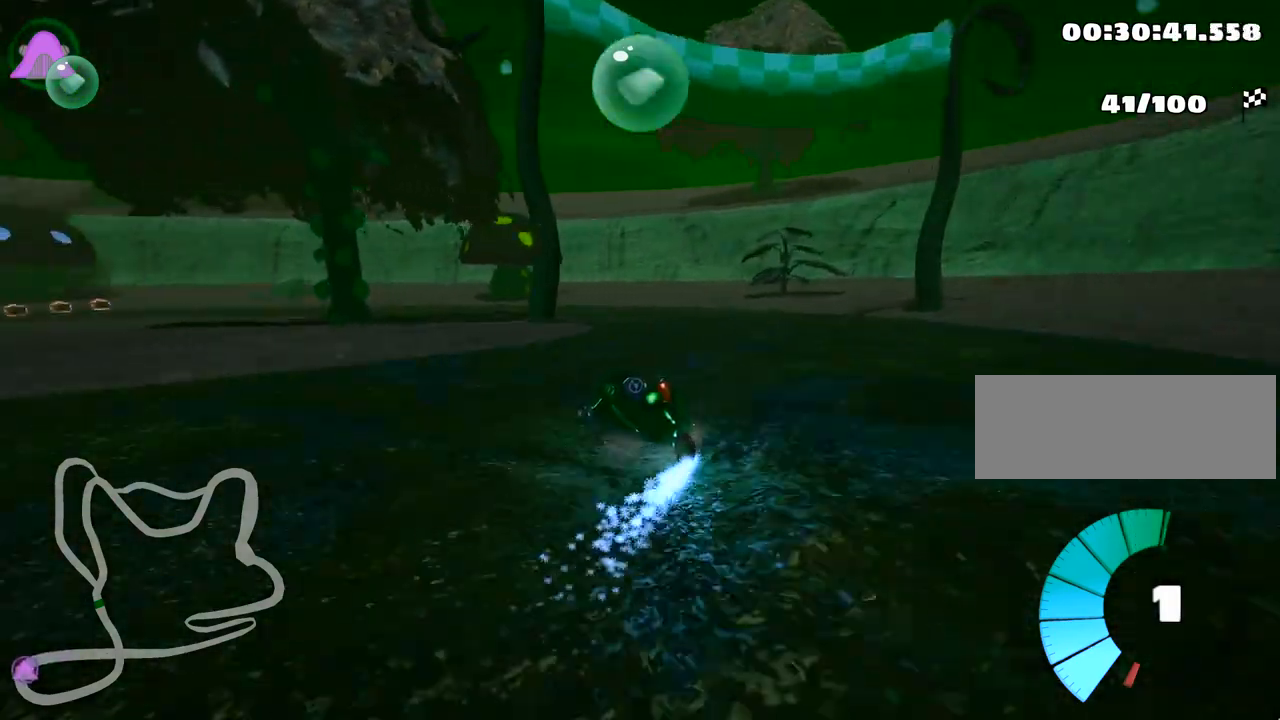
{"keys": ["left", "skid", "up"], "events": [[50, "left", "down"]]}
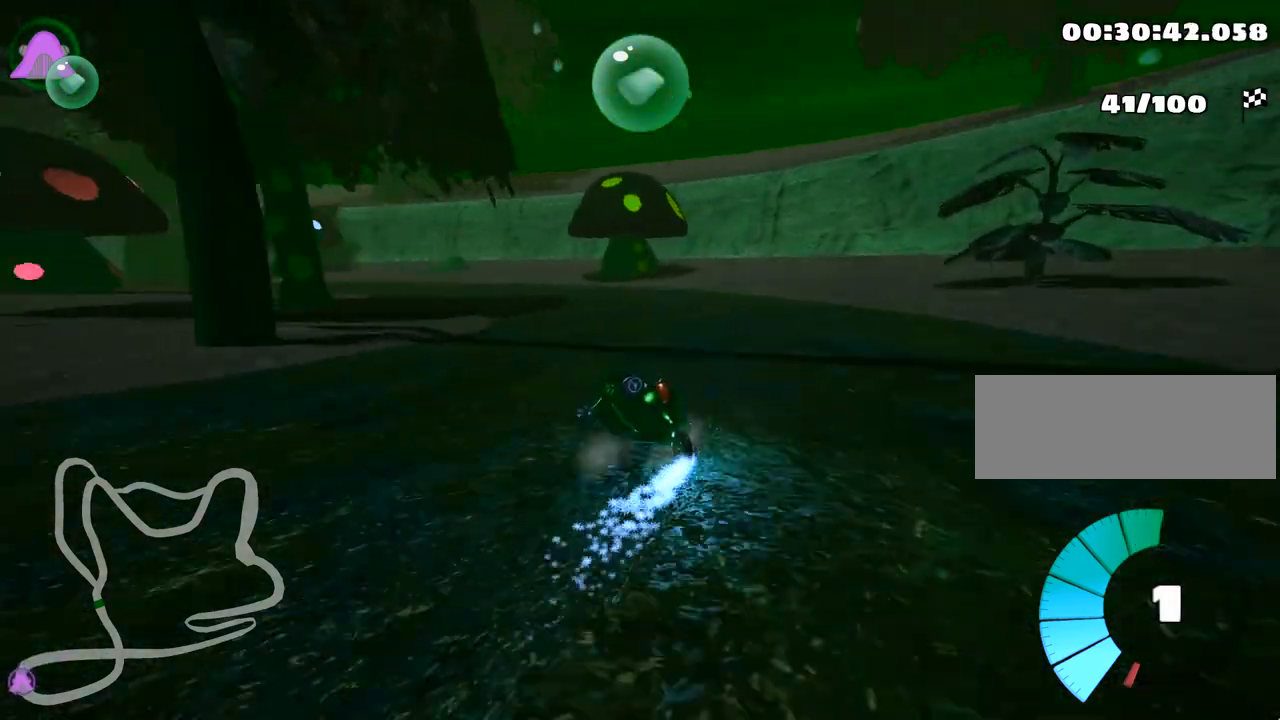
{"keys": ["left", "skid", "up"], "events": []}
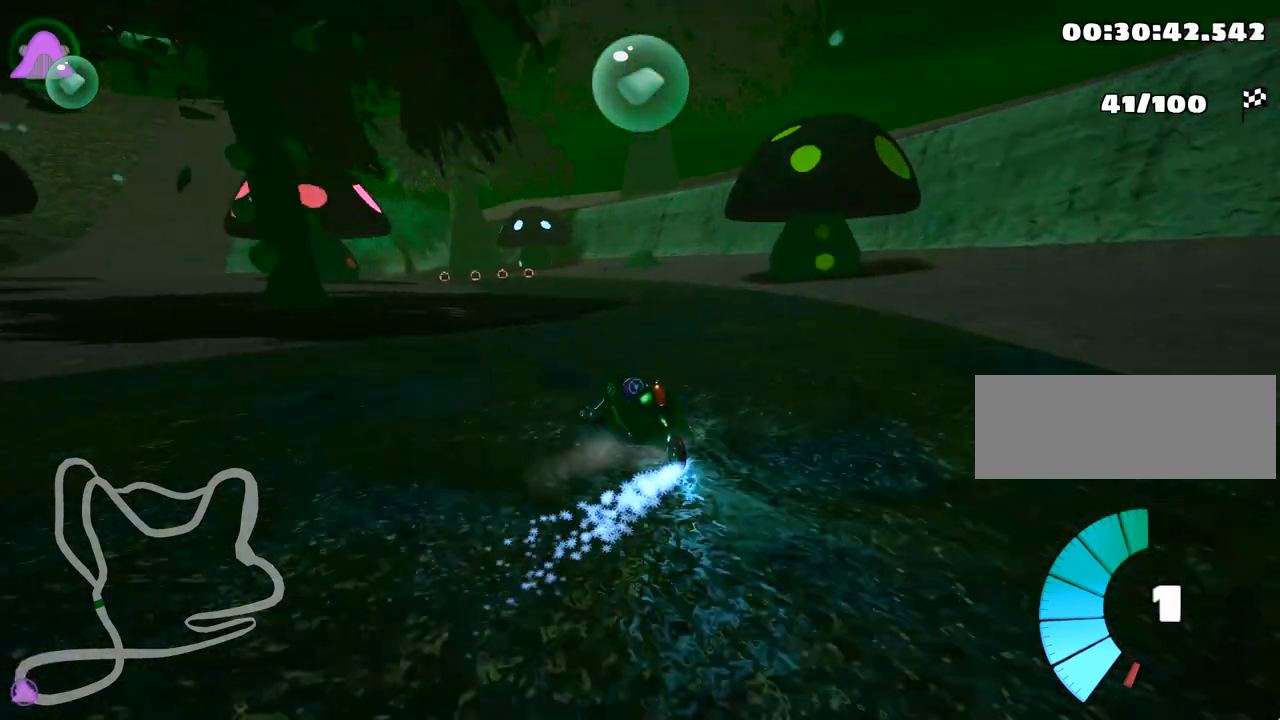
{"keys": ["up"], "events": [[100, "skid", "up"], [117, "nitro", "down"], [233, "left", "up"], [267, "nitro", "up"]]}
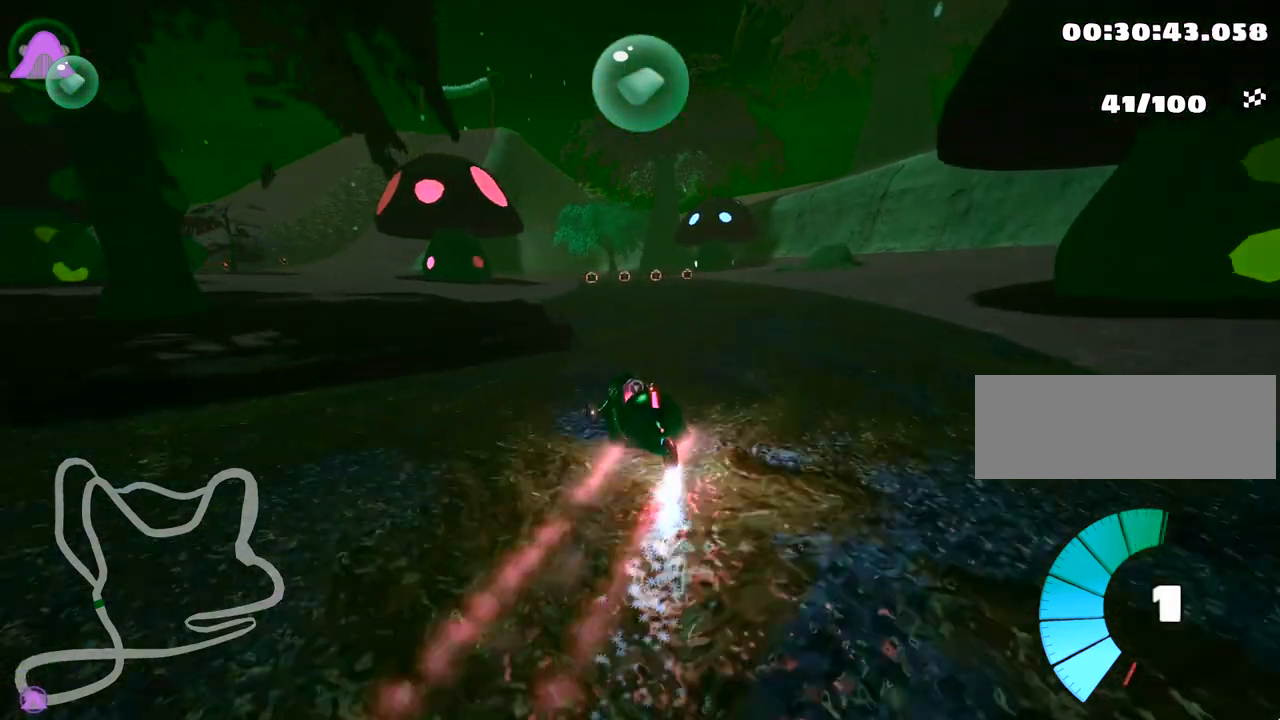
{"keys": ["right", "up"], "events": [[183, "right", "down"]]}
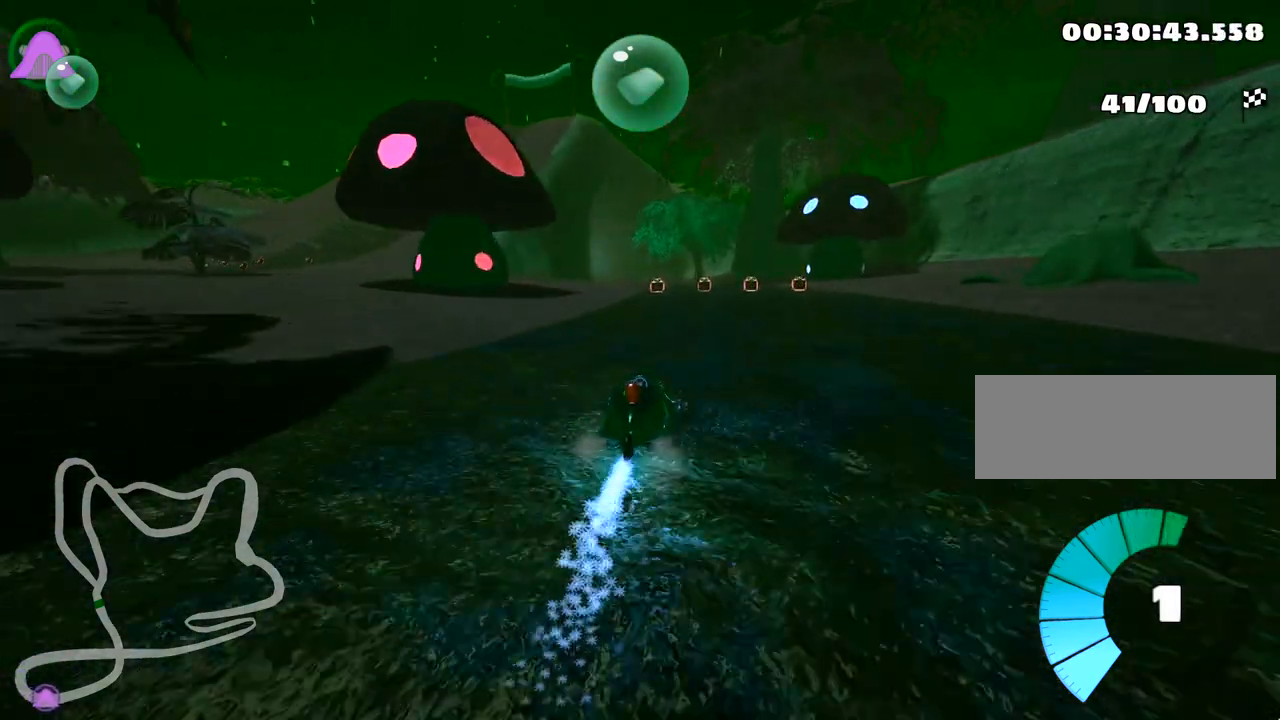
{"keys": ["left", "skid", "up"], "events": [[100, "right", "up"], [350, "skid", "down"], [383, "left", "down"]]}
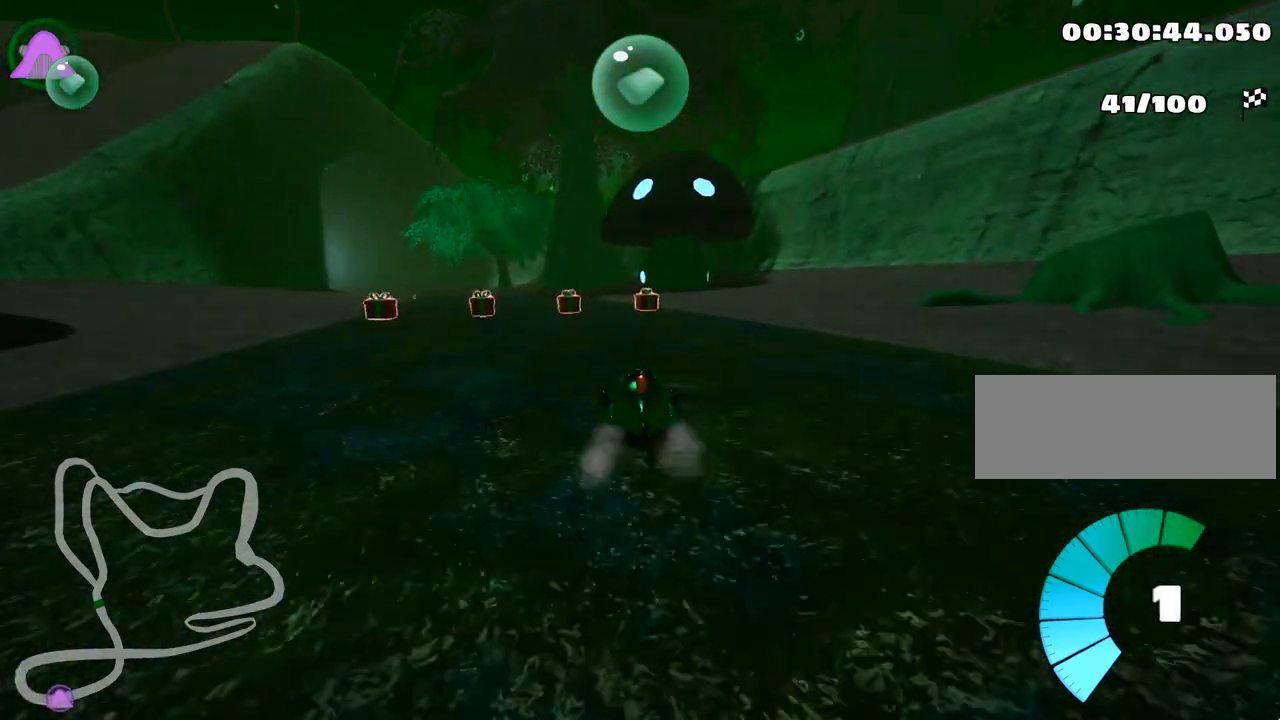
{"keys": ["right", "skid", "up"], "events": [[117, "left", "up"], [150, "right", "down"]]}
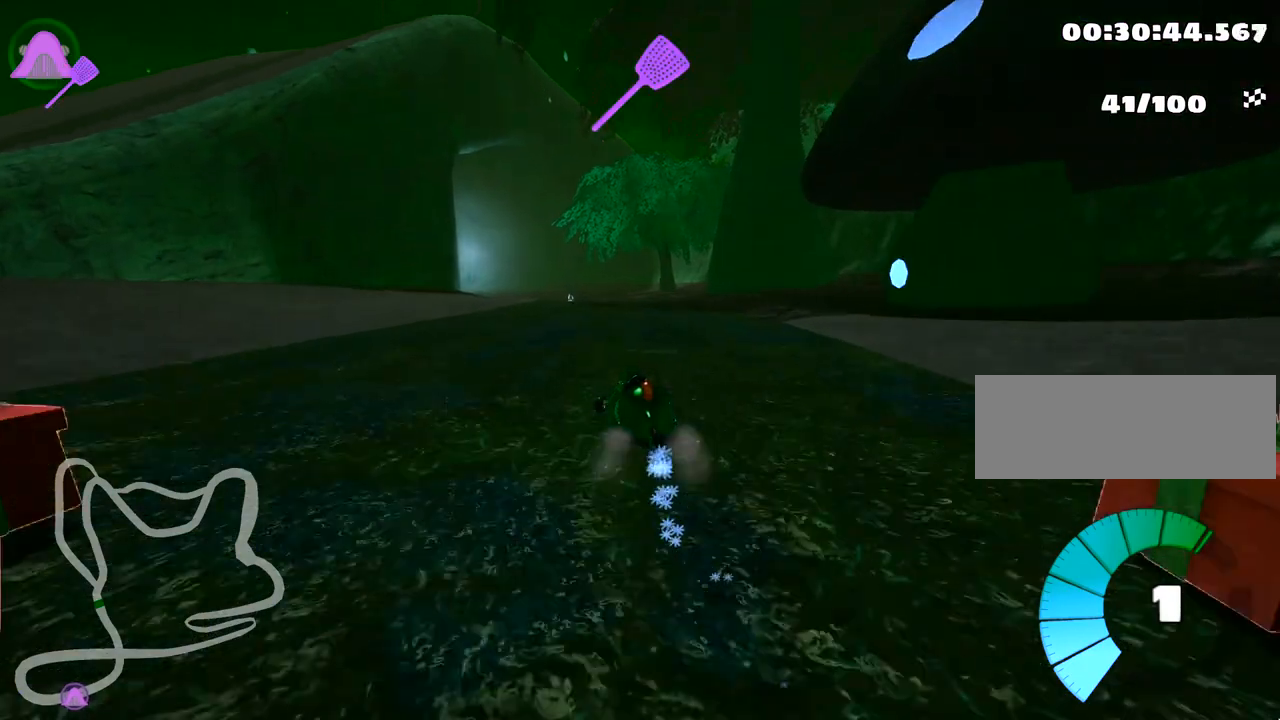
{"keys": ["right", "skid", "up"], "events": []}
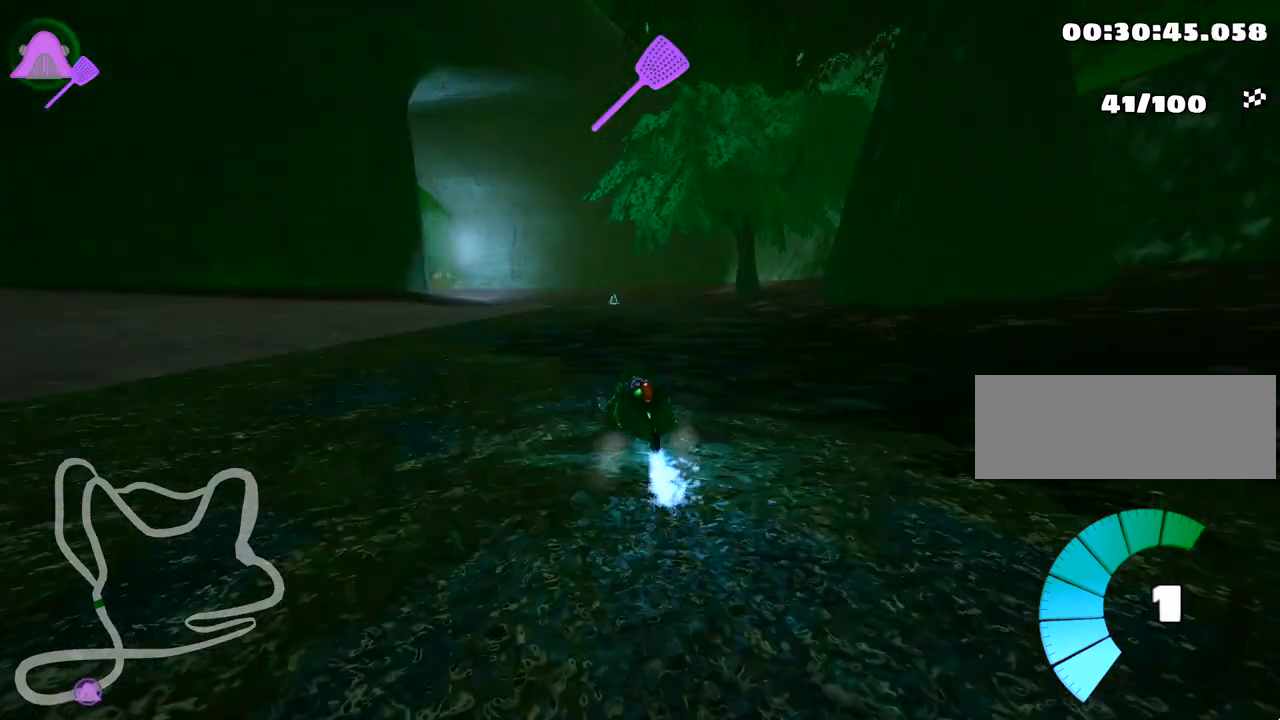
{"keys": ["nitro", "right", "skid", "up"], "events": [[167, "left", "down"], [400, "left", "up"], [400, "nitro", "down"]]}
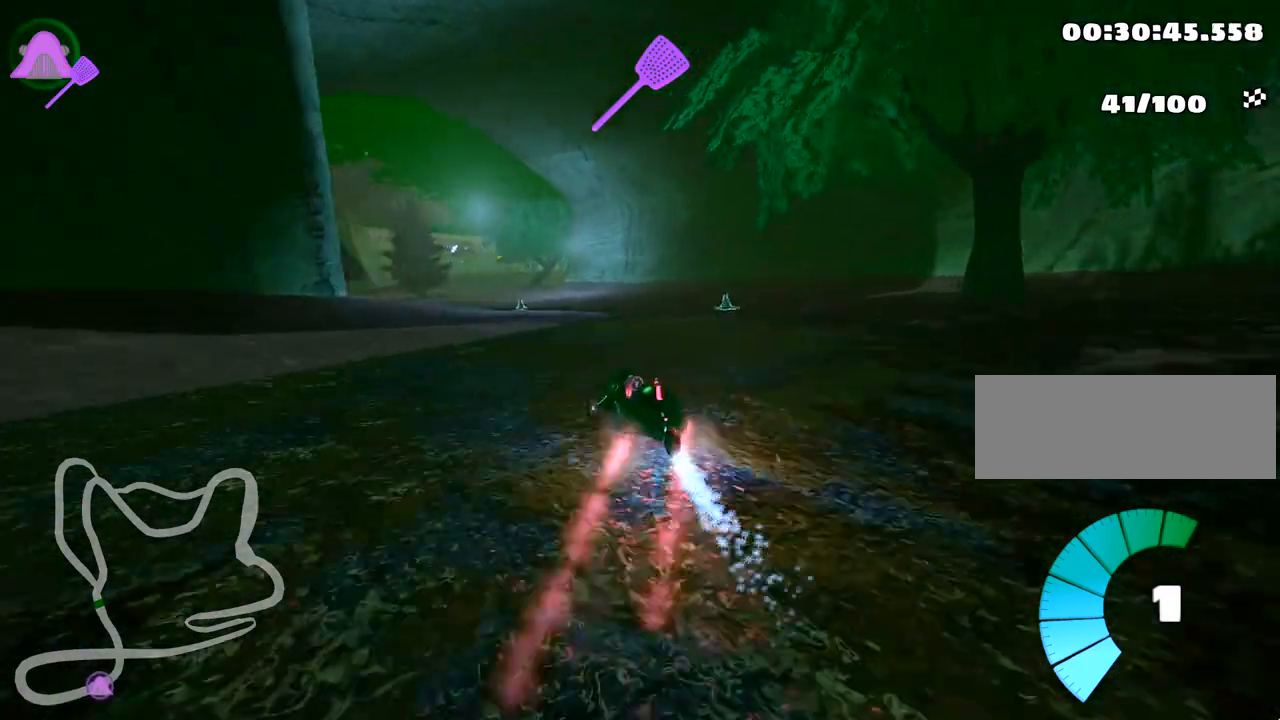
{"keys": ["left", "skid", "up"], "events": [[50, "nitro", "up"], [367, "left", "down"], [483, "right", "up"]]}
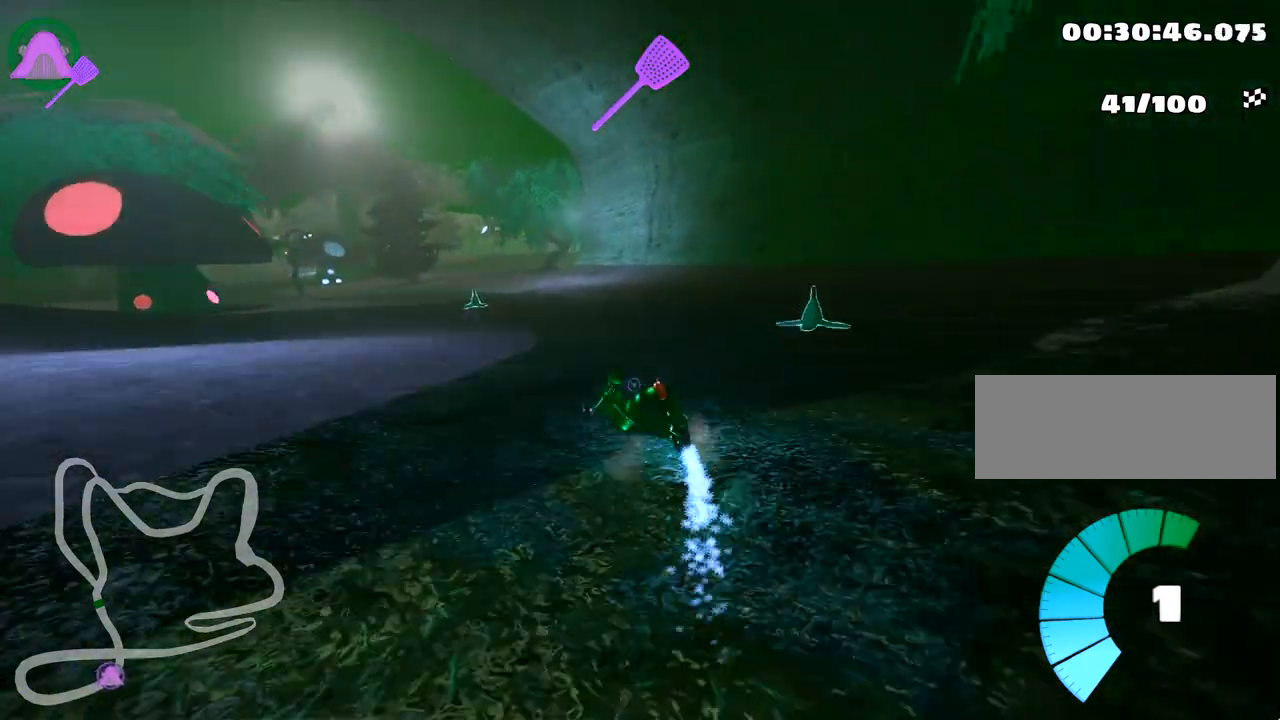
{"keys": ["left", "skid", "up"], "events": [[183, "left", "up"], [183, "right", "down"], [350, "left", "down"], [367, "right", "up"]]}
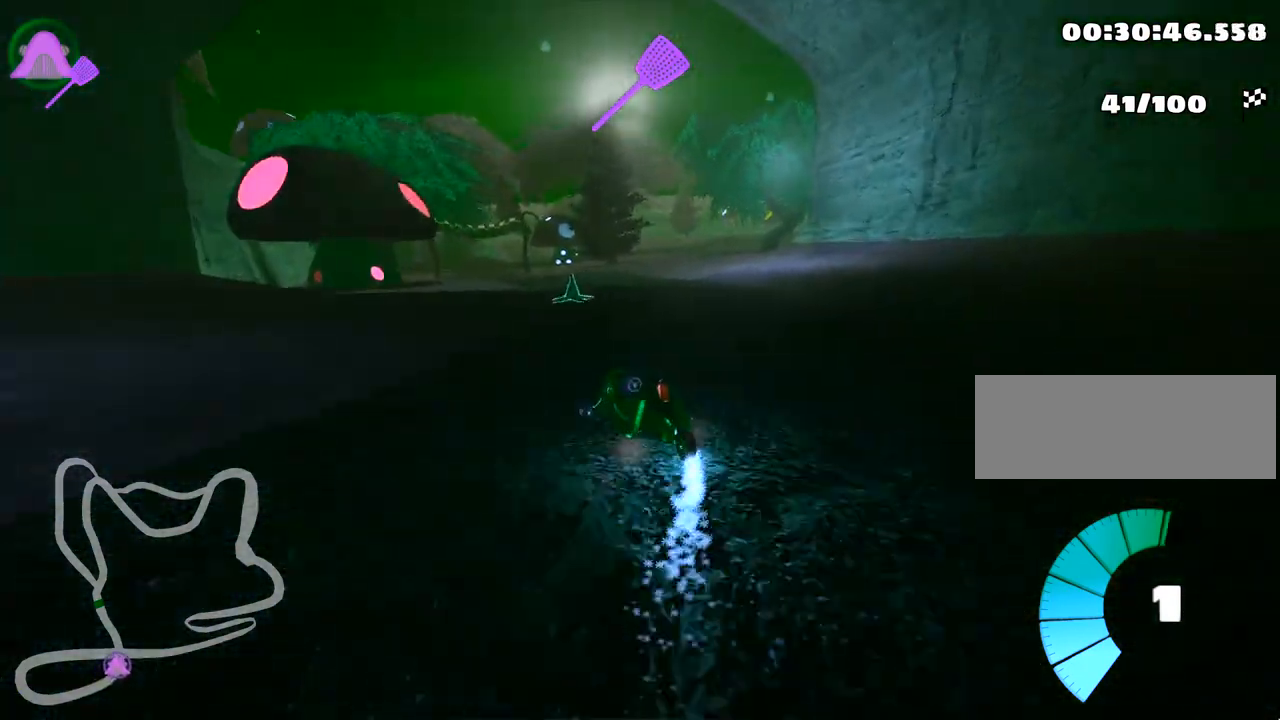
{"keys": ["skid", "up"], "events": [[117, "left", "up"], [267, "left", "down"], [483, "left", "up"]]}
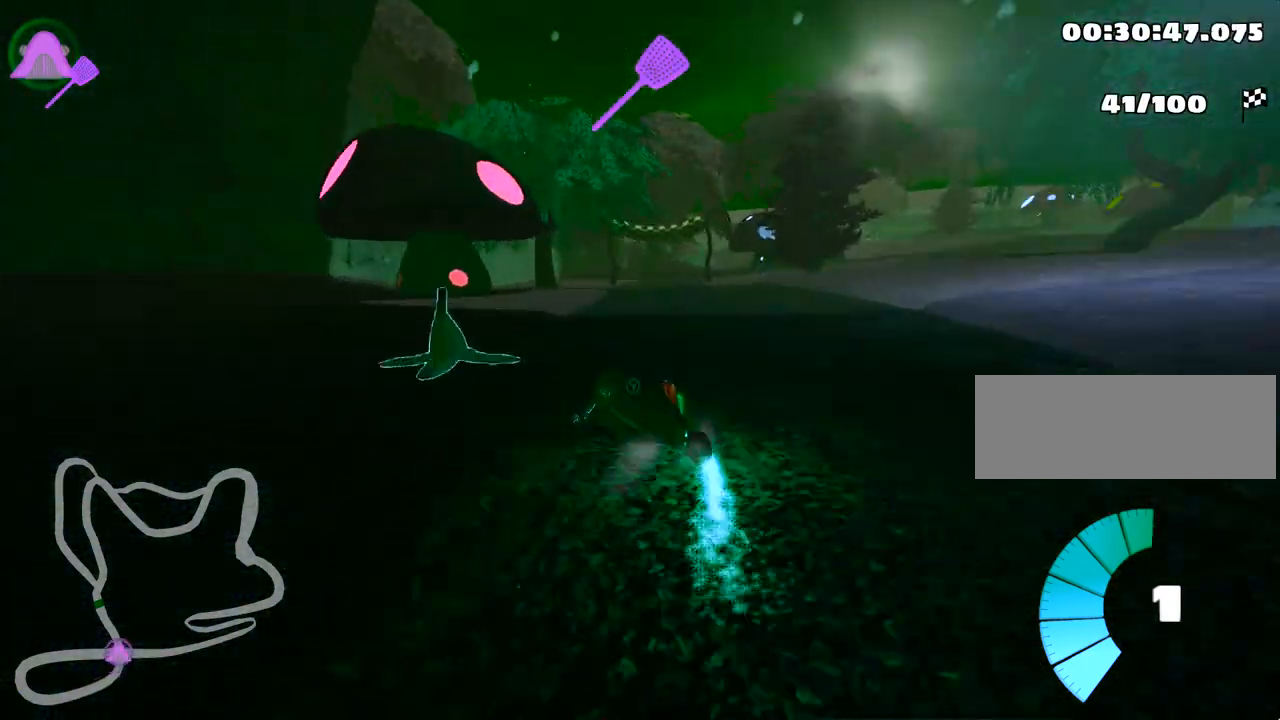
{"keys": ["right", "skid", "up"], "events": [[17, "right", "down"]]}
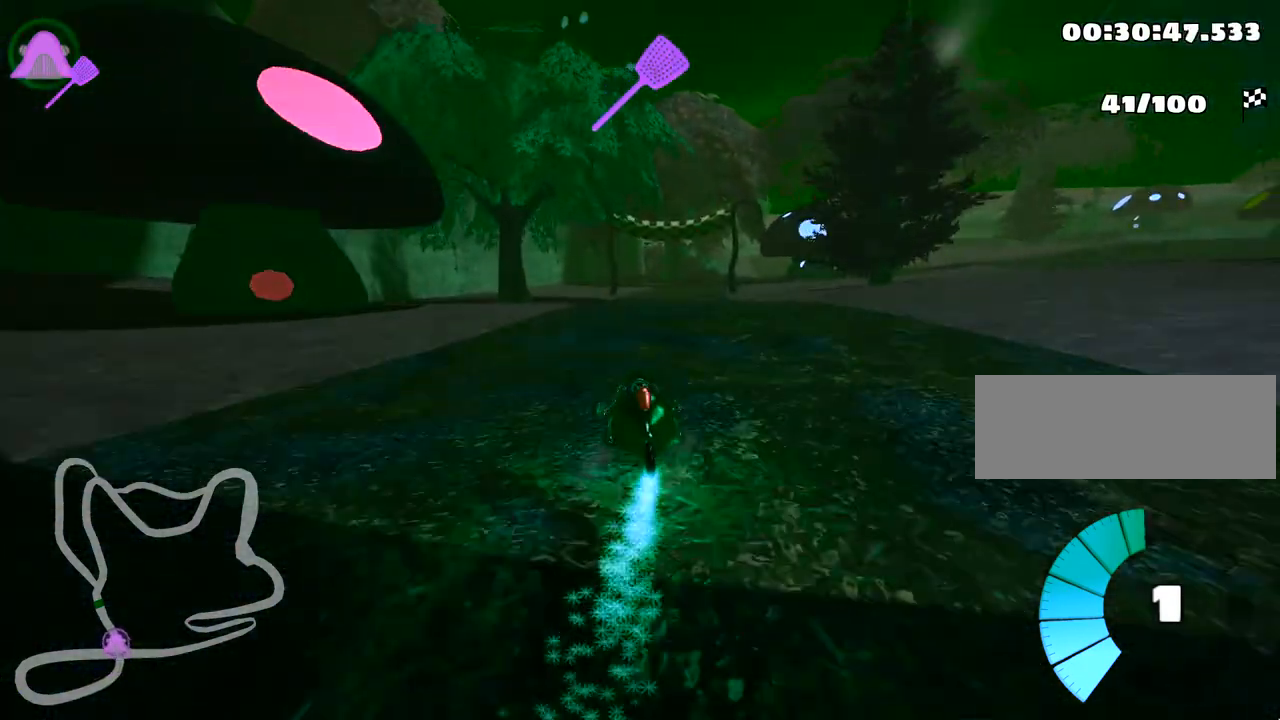
{"keys": ["up"], "events": [[100, "skid", "up"], [200, "right", "up"]]}
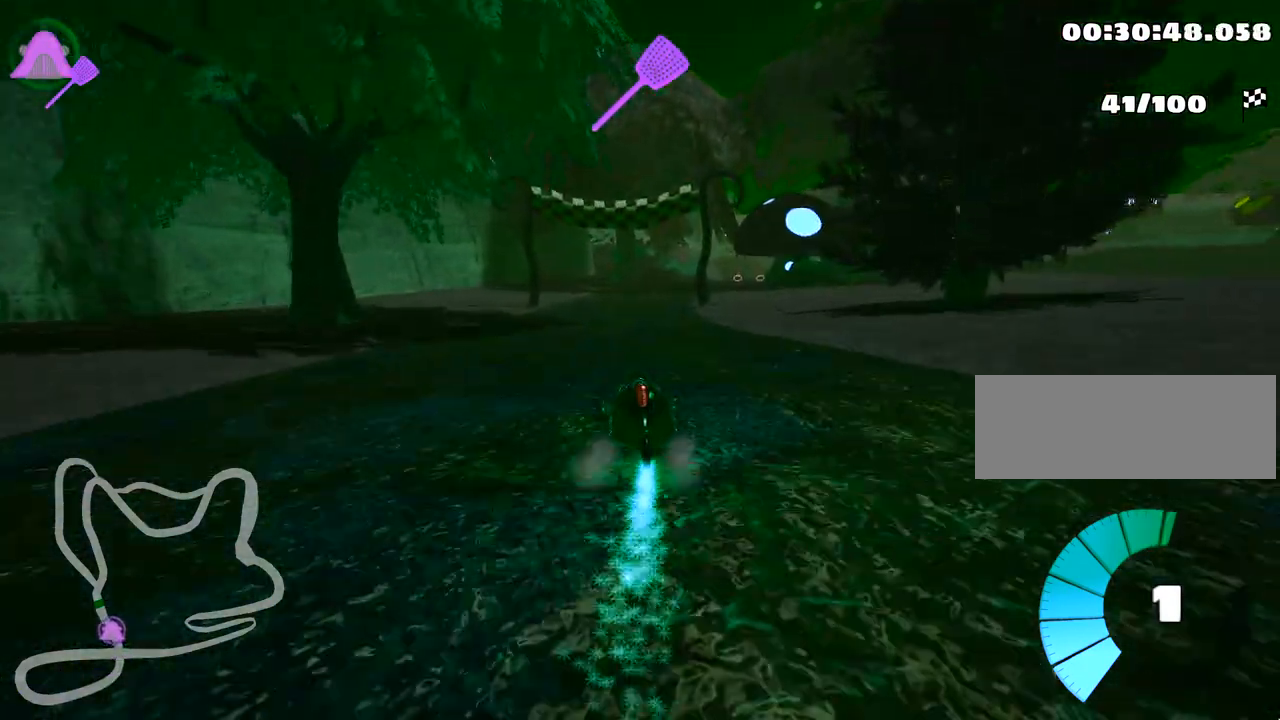
{"keys": ["up"], "events": [[50, "left", "down"], [100, "left", "up"]]}
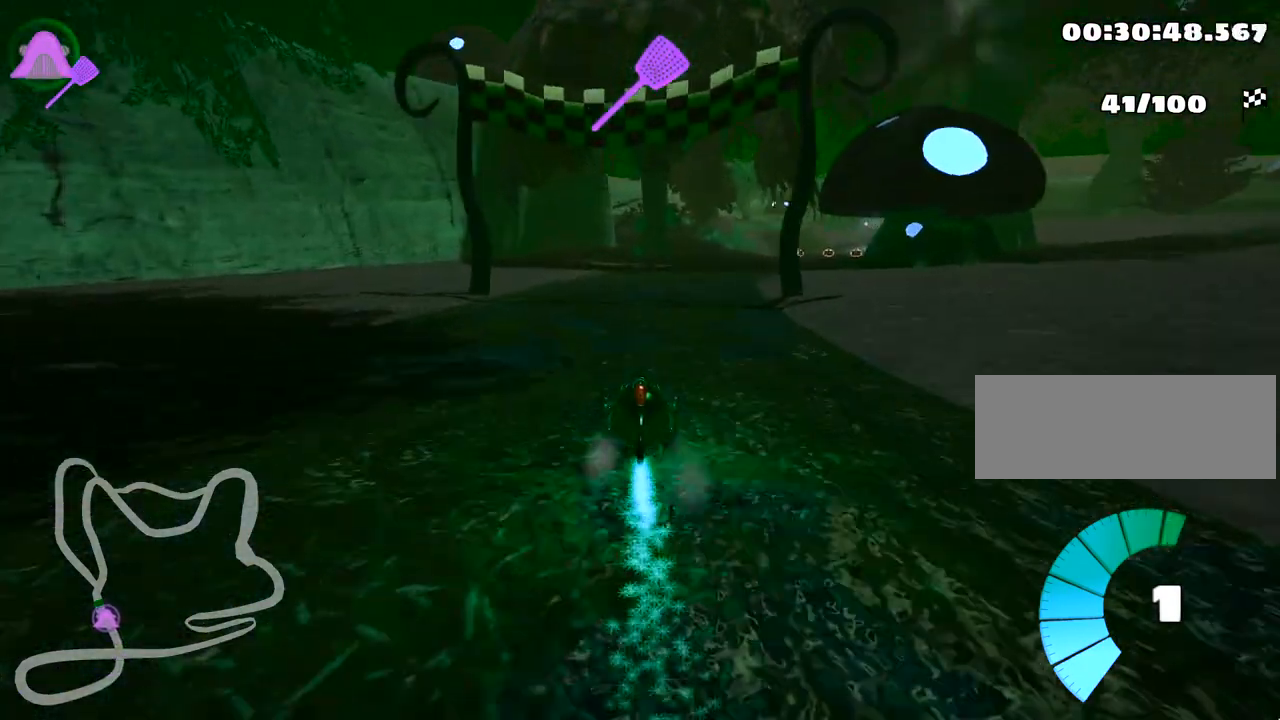
{"keys": ["right", "up"], "events": [[50, "right", "down"]]}
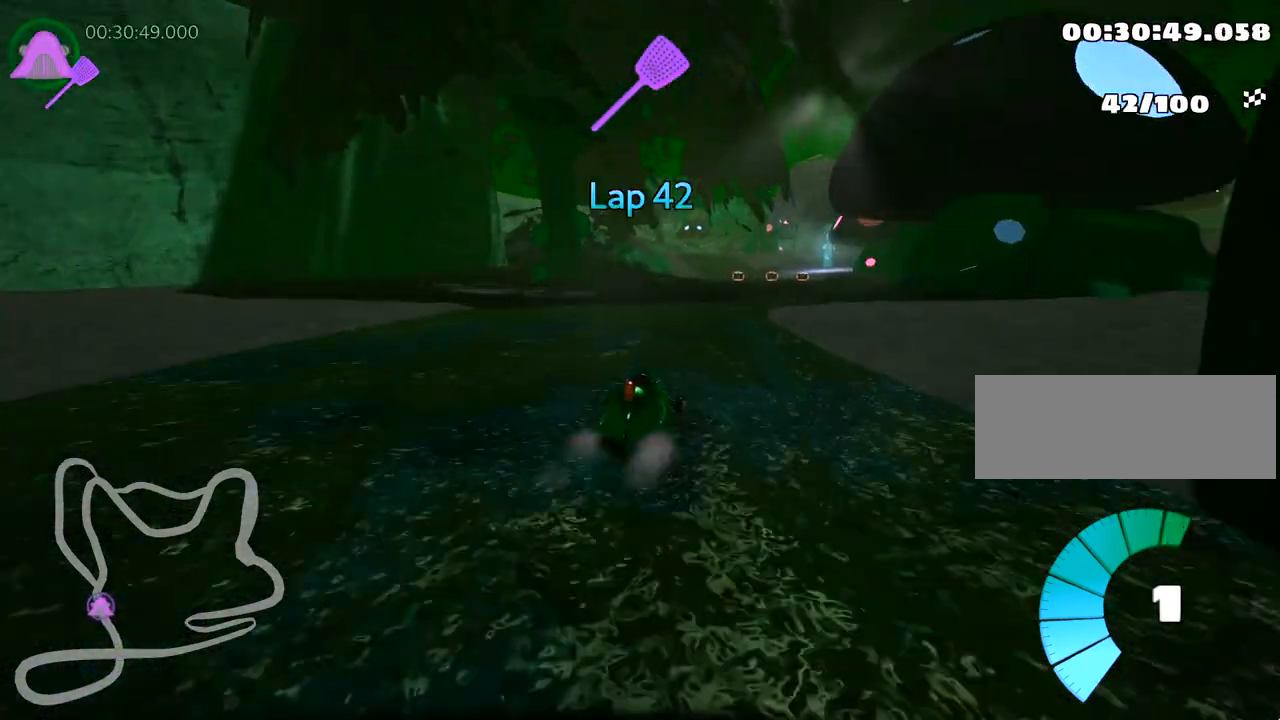
{"keys": ["left", "skid", "up"], "events": [[17, "right", "up"], [100, "skid", "down"], [133, "left", "down"]]}
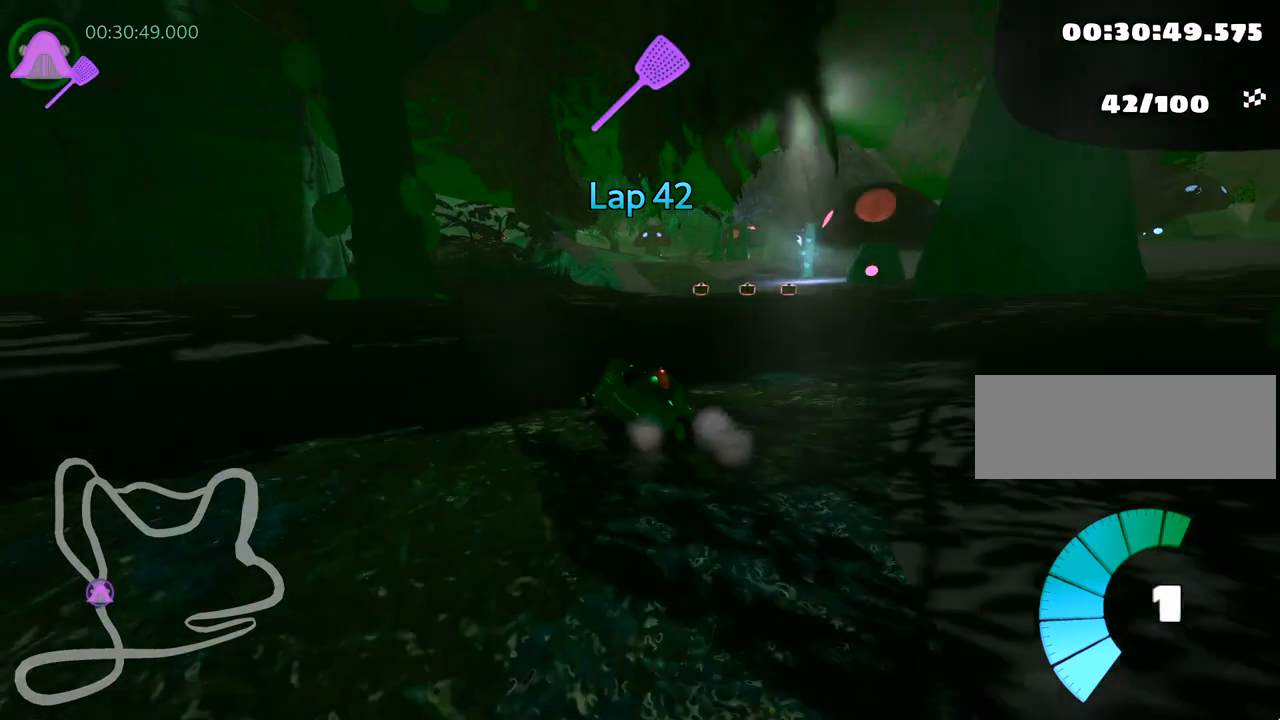
{"keys": ["up"], "events": [[117, "left", "up"], [250, "skid", "up"]]}
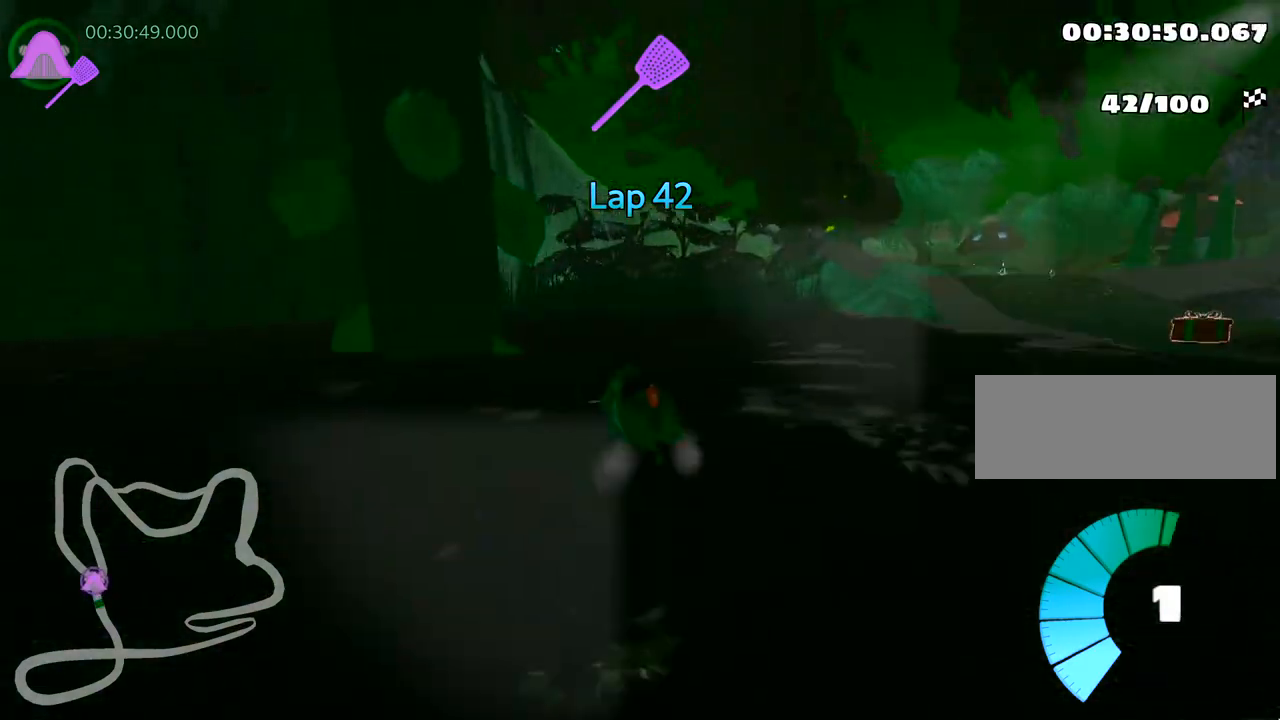
{"keys": ["left", "up"], "events": [[267, "left", "down"]]}
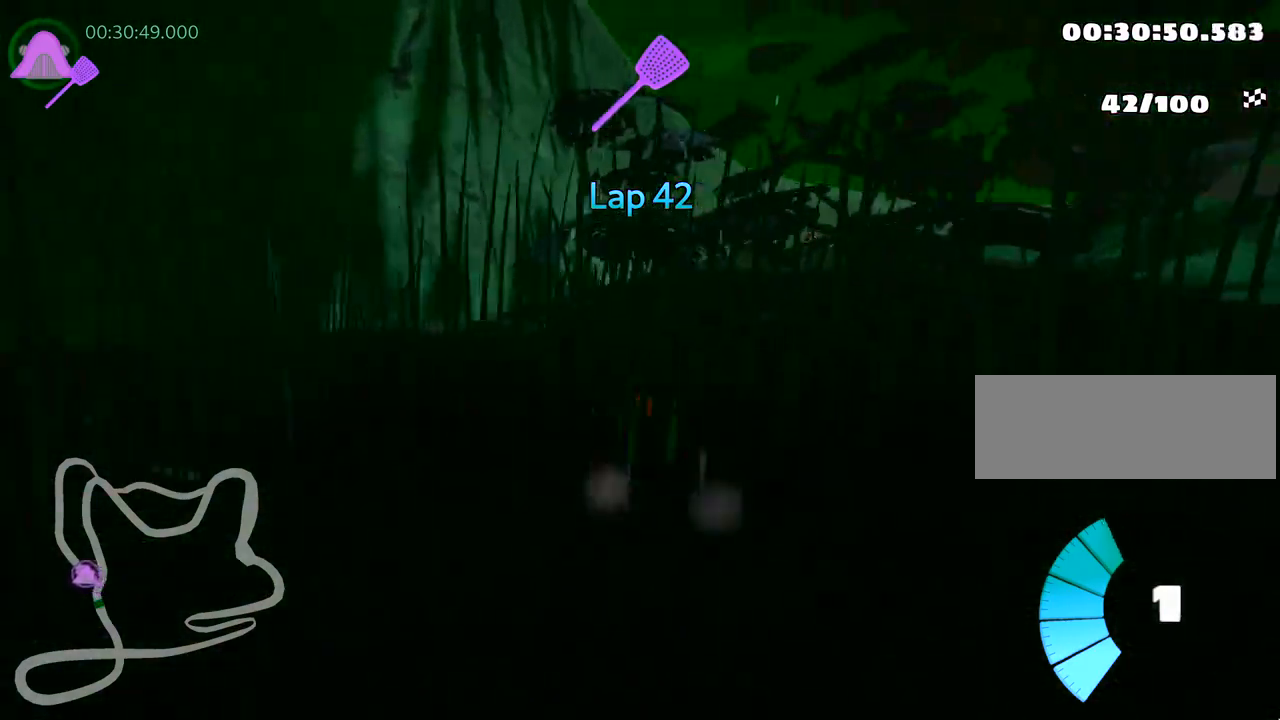
{"keys": ["right", "skid", "up"], "events": [[33, "left", "up"], [117, "skid", "down"], [133, "right", "down"]]}
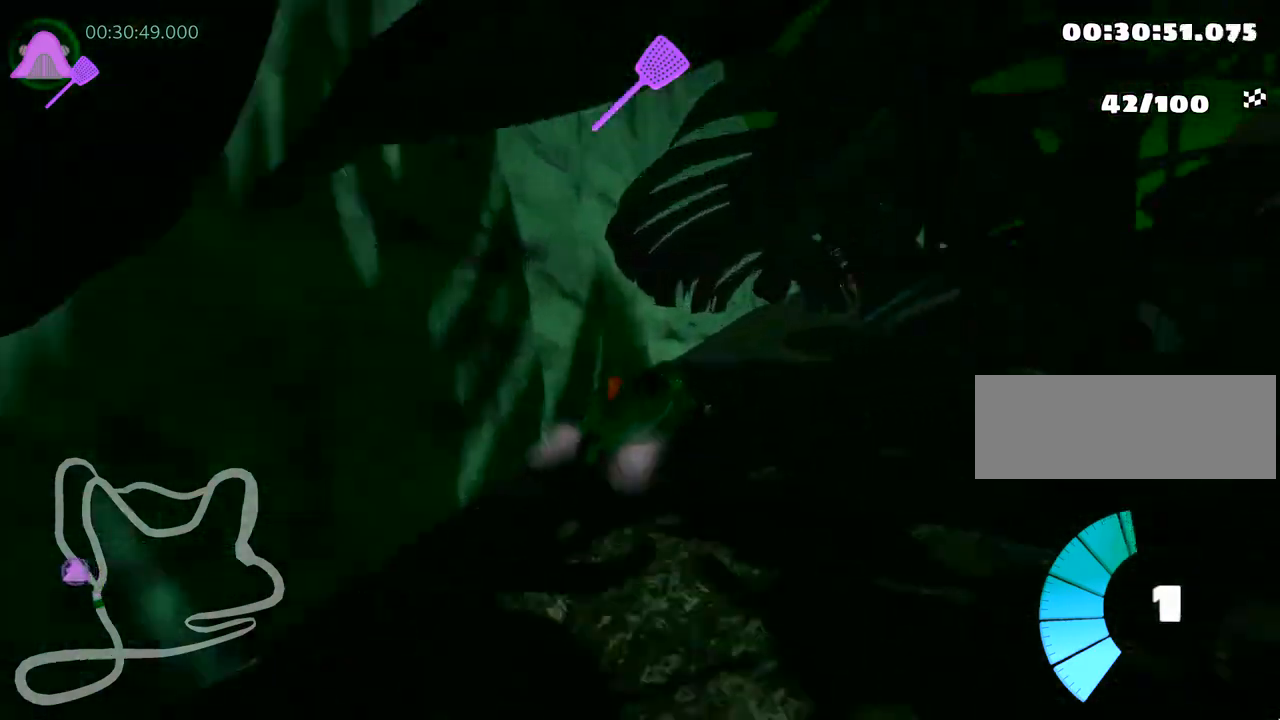
{"keys": ["left", "skid", "up"], "events": [[100, "left", "down"], [167, "right", "up"]]}
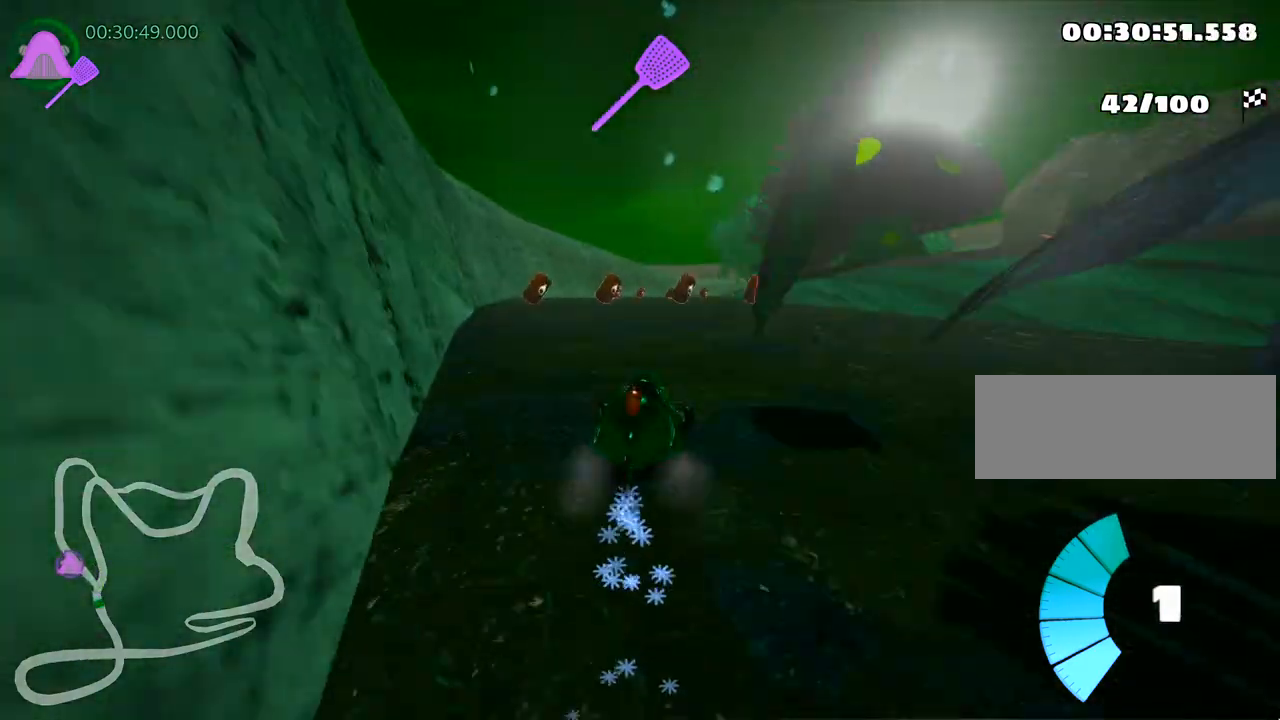
{"keys": ["left", "up"], "events": [[433, "skid", "up"]]}
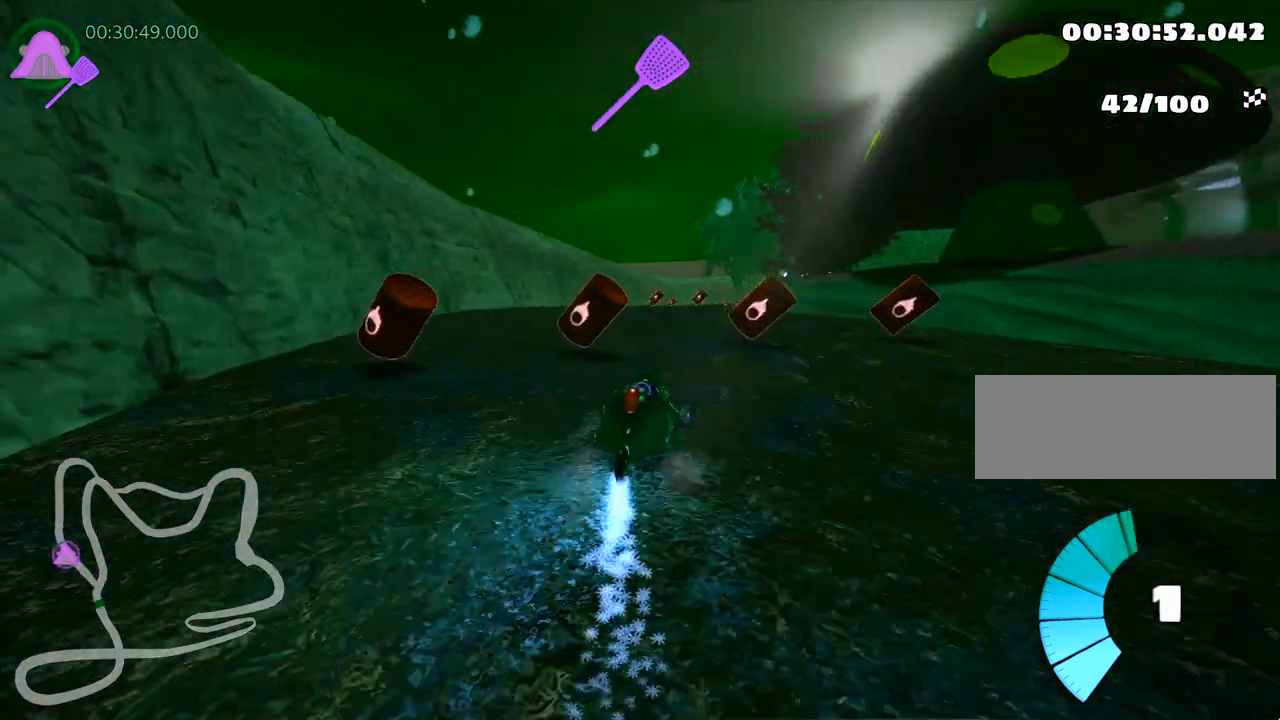
{"keys": ["right", "up"], "events": [[67, "left", "up"], [283, "right", "down"]]}
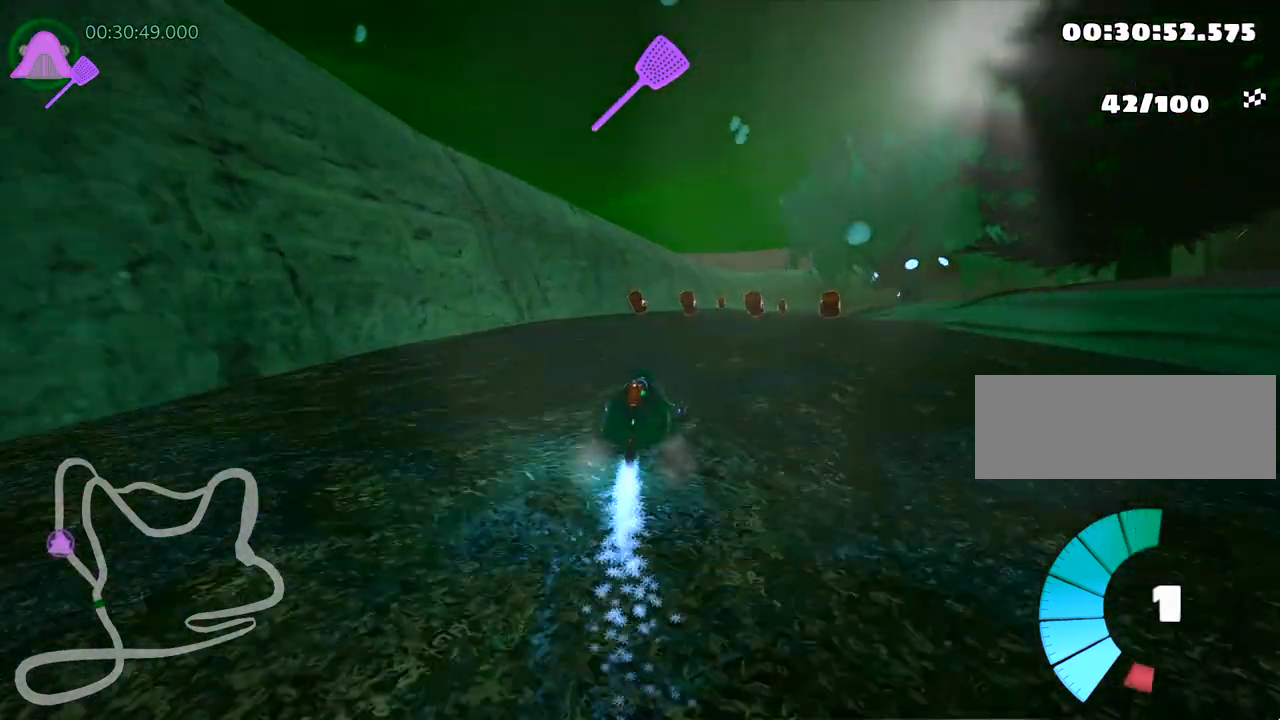
{"keys": ["left", "up"], "events": [[83, "right", "up"], [417, "left", "down"]]}
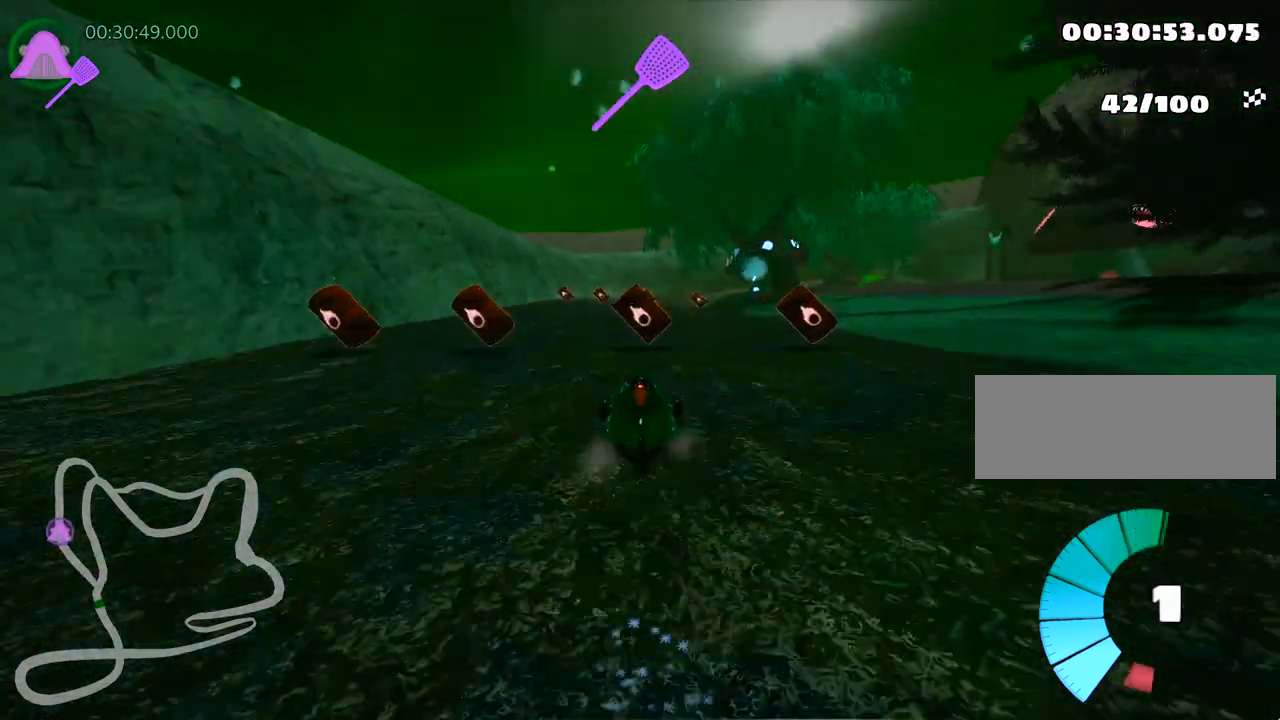
{"keys": ["up"], "events": [[67, "left", "up"]]}
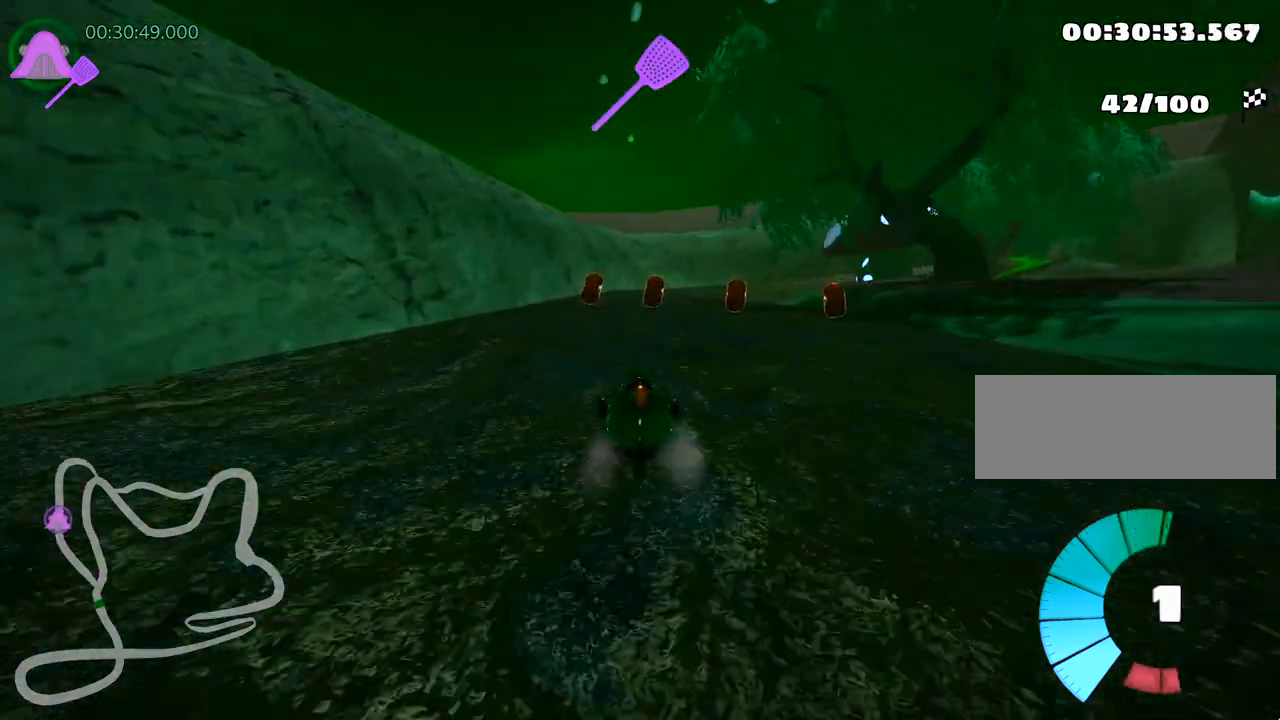
{"keys": ["right", "skid", "up"], "events": [[467, "skid", "down"], [500, "right", "down"]]}
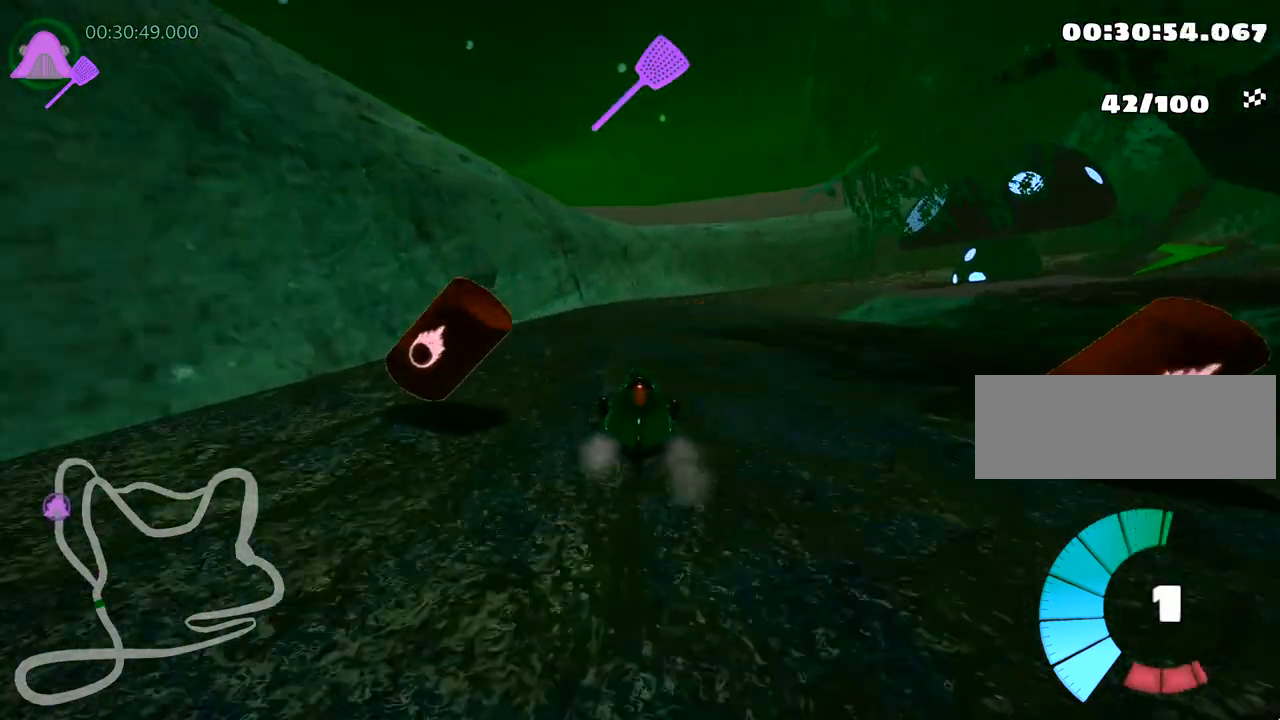
{"keys": ["left", "skid", "up"], "events": [[233, "left", "down"], [333, "right", "up"]]}
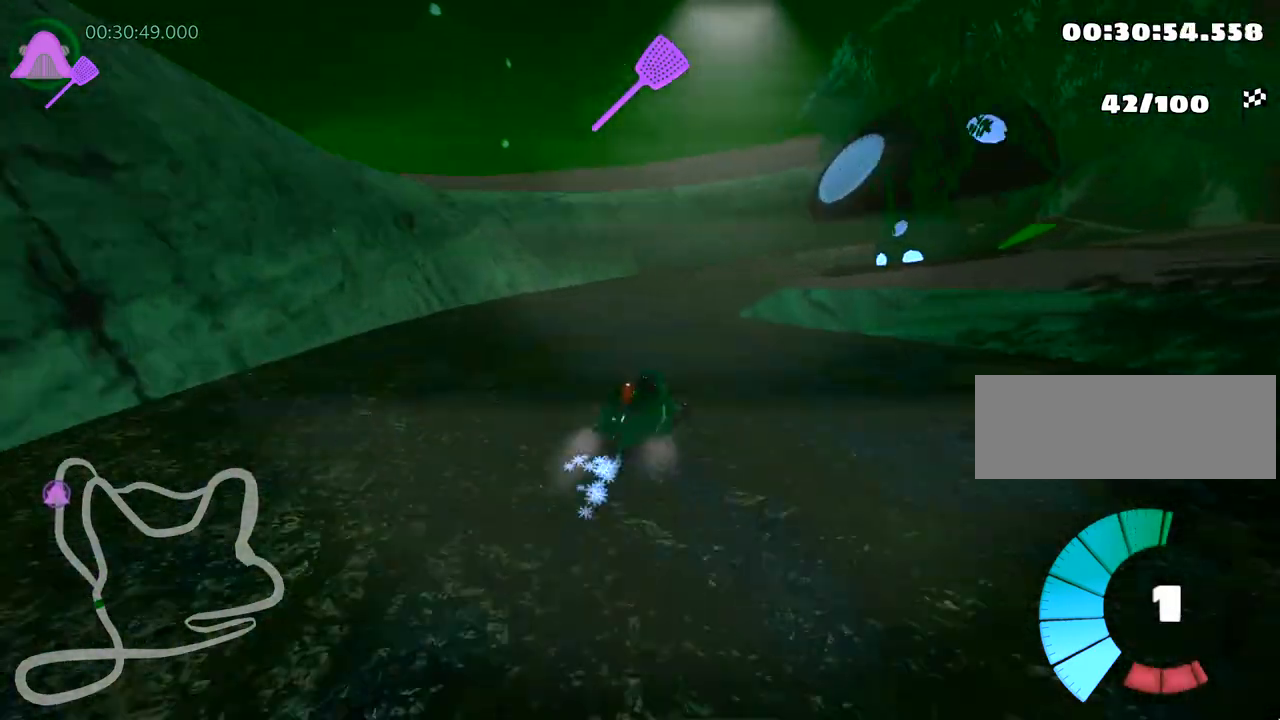
{"keys": ["left", "skid", "up"], "events": []}